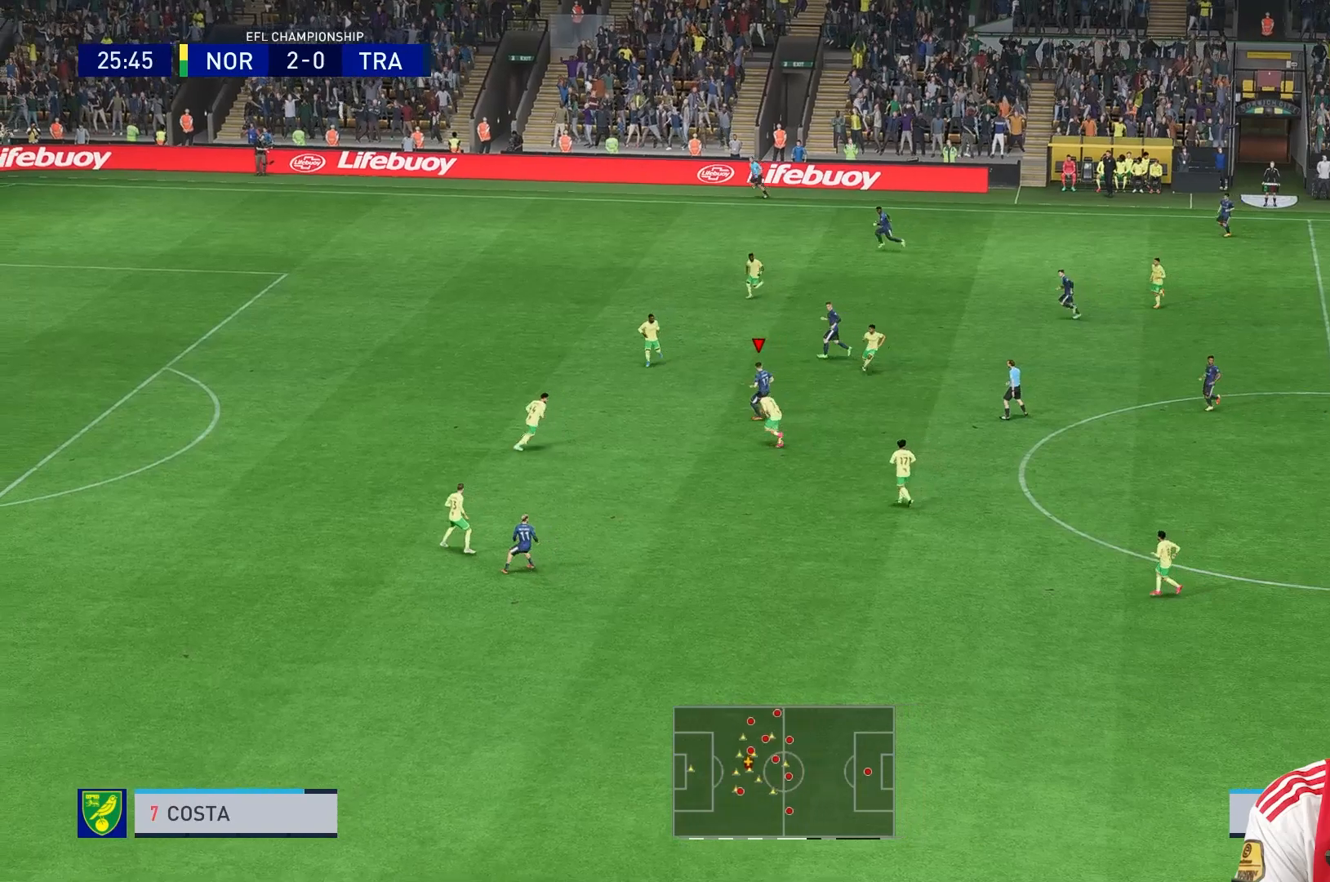
Gameplay with a controller (Xbox layout); each line is a JSON object with the inputs held at the frame after it. "events" lists button and stick changes between this image and that frame as [ms after this image, input, new state], when the widget could be followed in between. Not read: L3 R3.
{"buttons": [], "left_stick": "up", "right_stick": "center", "events": [[400, "left_stick", "up"]]}
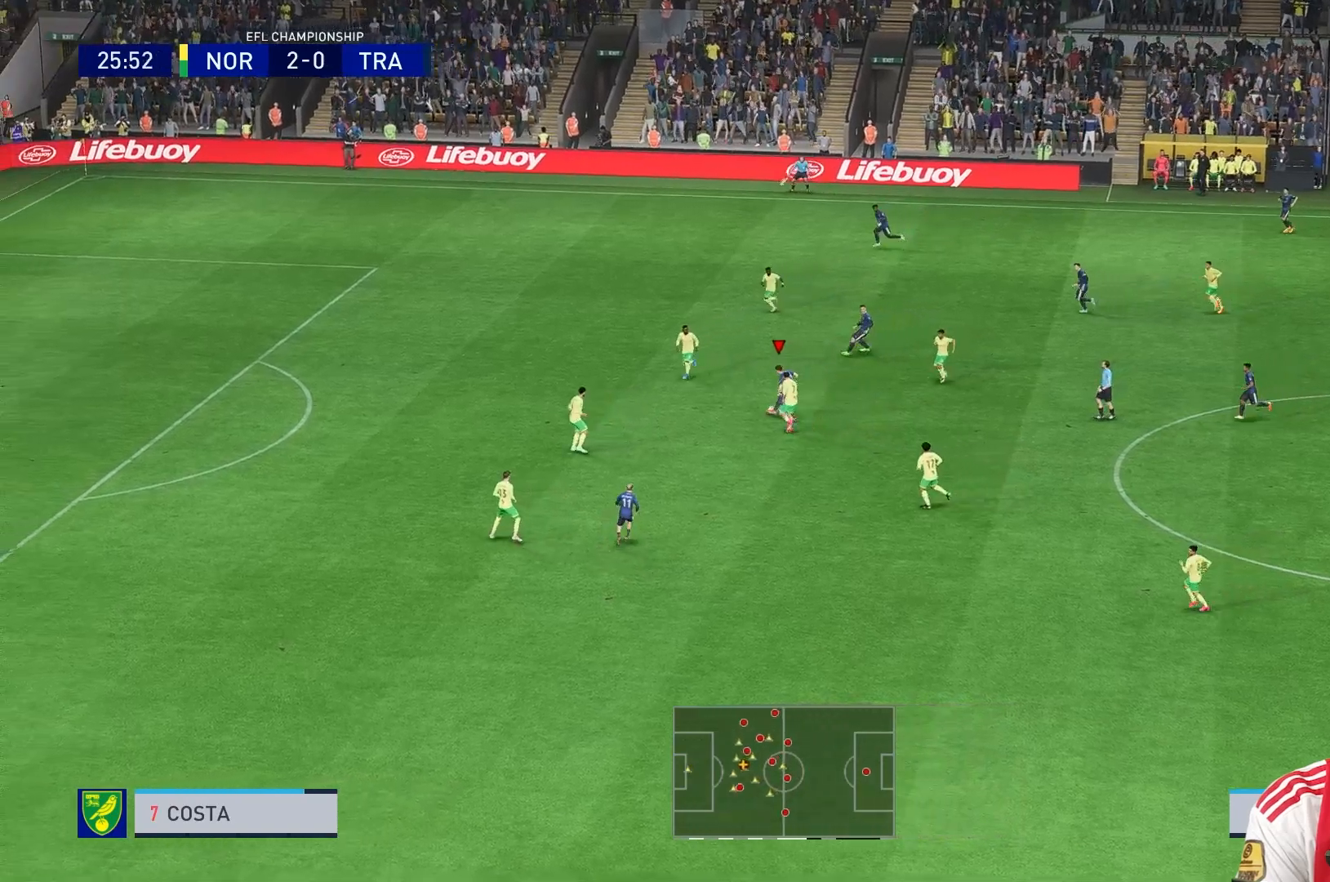
{"buttons": ["Y"], "left_stick": "up-left", "right_stick": "center", "events": [[360, "Y", "down"], [440, "left_stick", "up-left"]]}
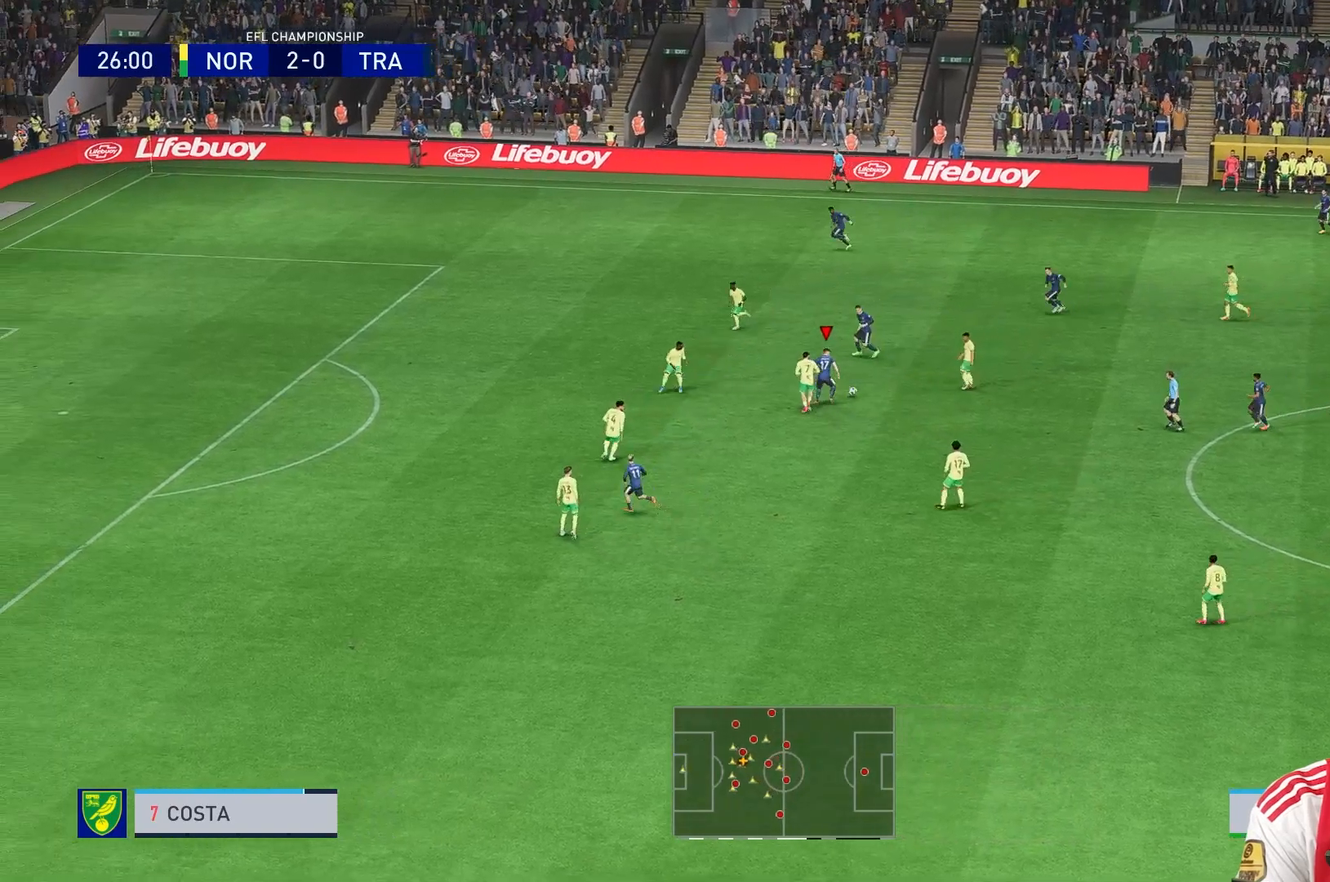
{"buttons": [], "left_stick": "up-left", "right_stick": "center", "events": [[80, "Y", "up"]]}
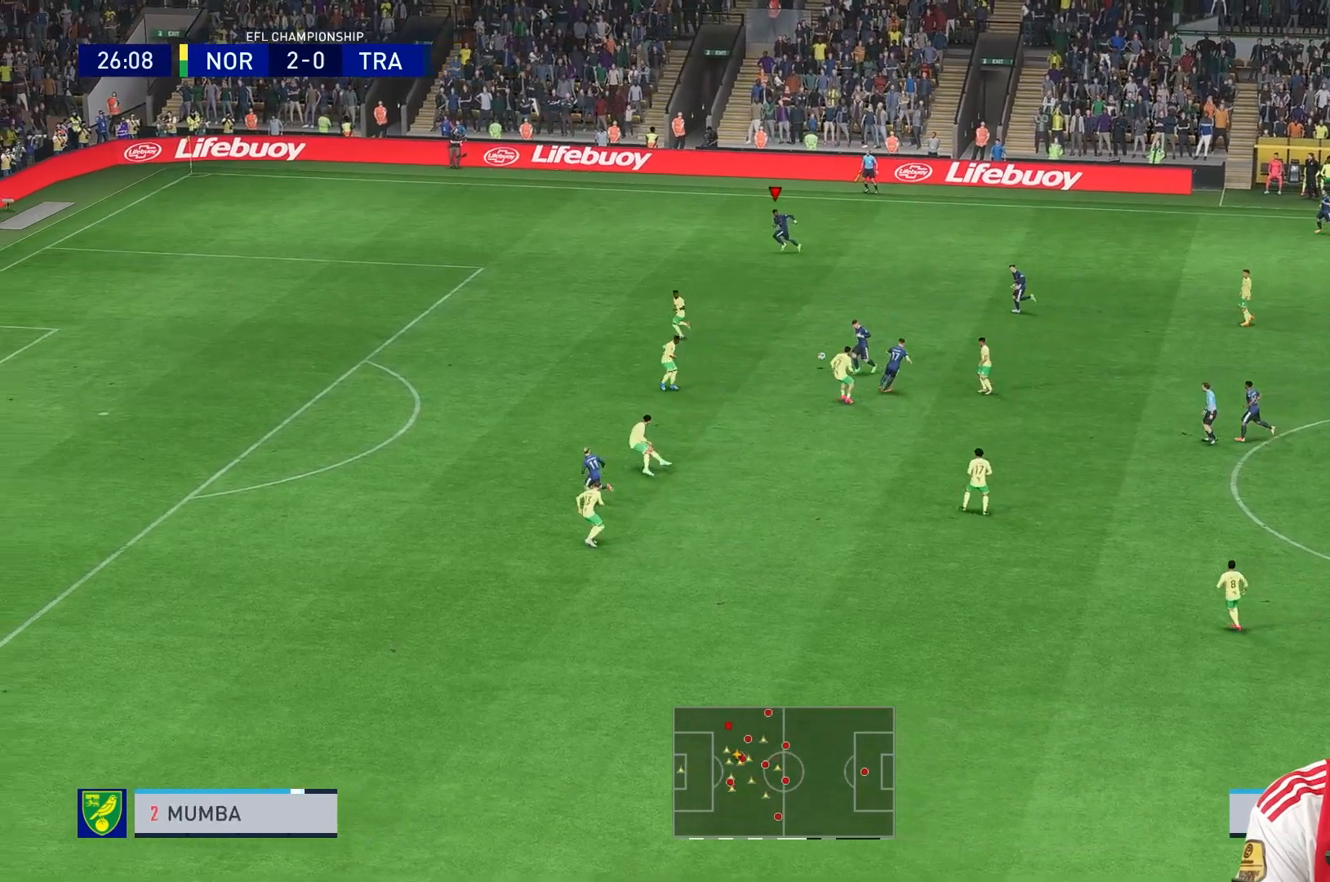
{"buttons": [], "left_stick": "left", "right_stick": "center", "events": [[200, "left_stick", "left"]]}
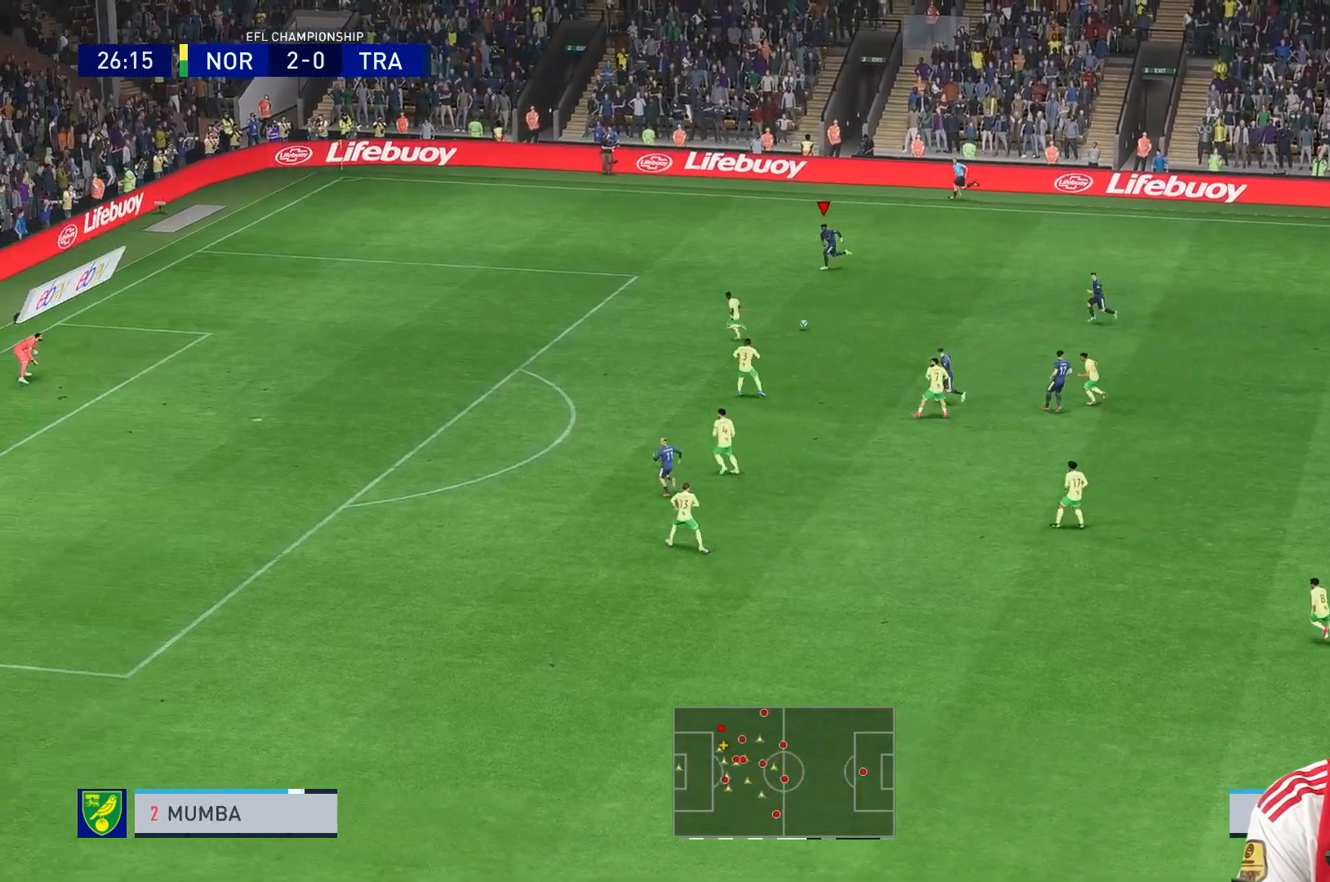
{"buttons": [], "left_stick": "left", "right_stick": "center", "events": [[120, "R1", "down"], [200, "R1", "up"], [360, "R1", "down"], [480, "R1", "up"]]}
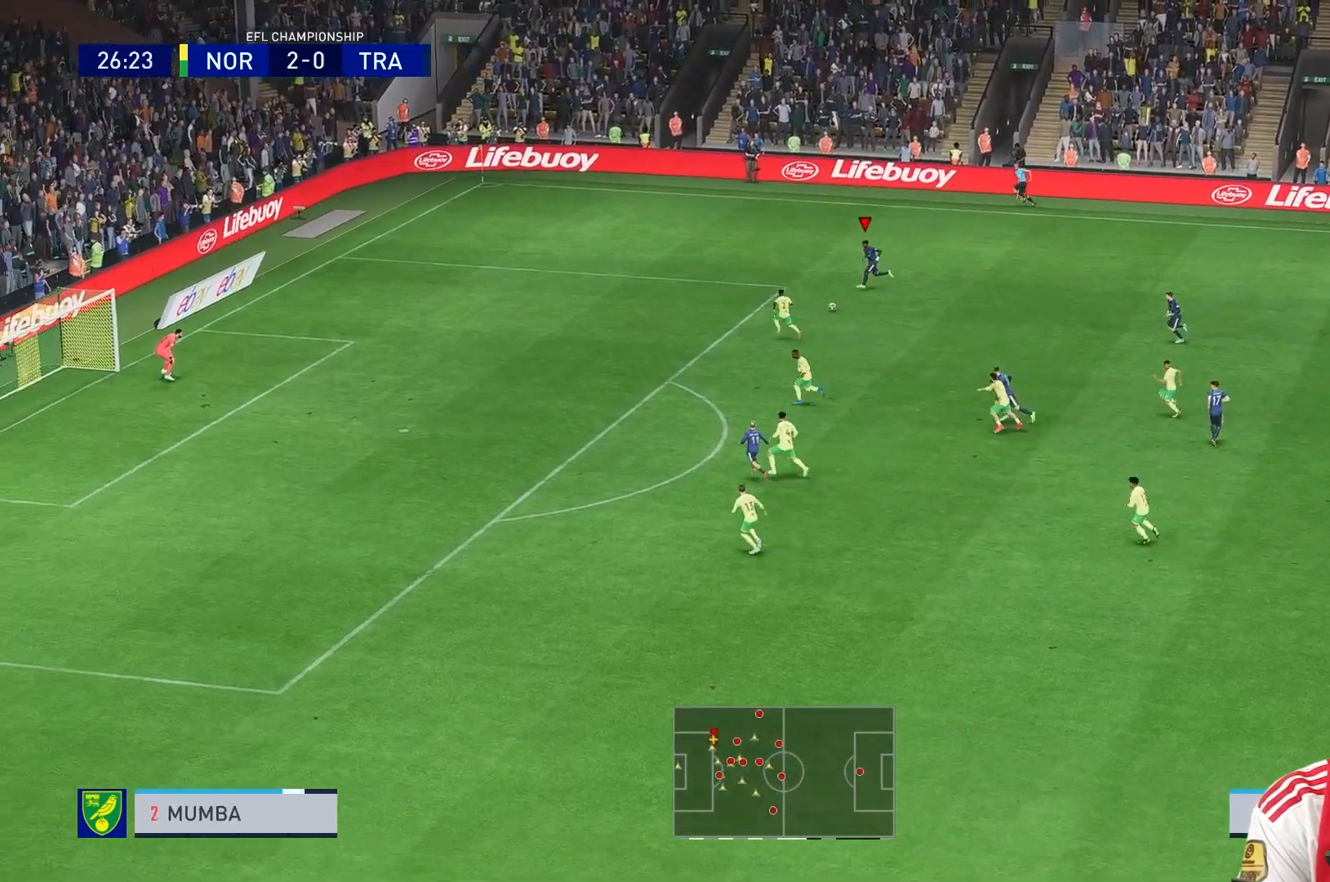
{"buttons": [], "left_stick": "up", "right_stick": "center", "events": [[40, "R1", "down"], [240, "R1", "up"], [440, "left_stick", "up"]]}
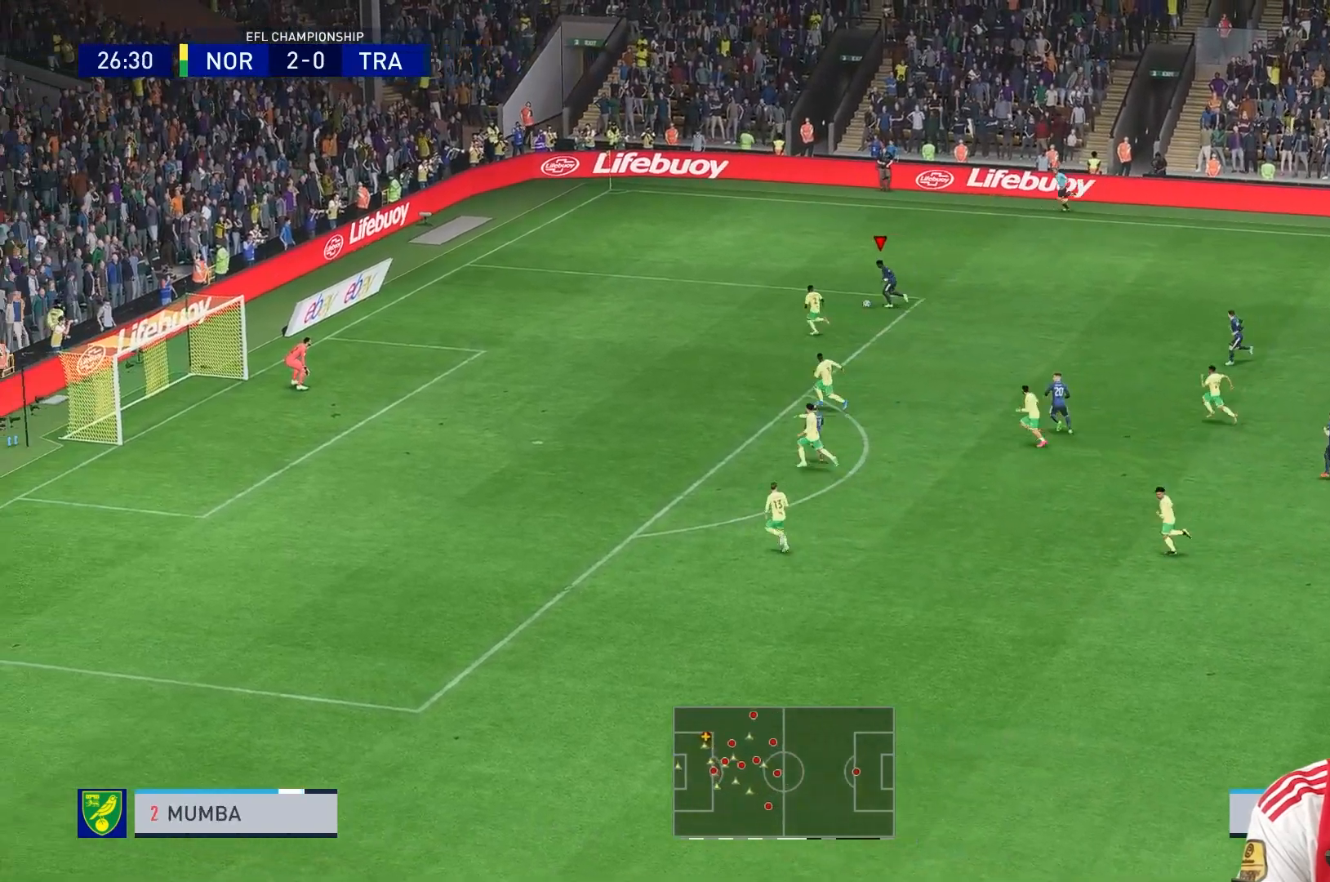
{"buttons": [], "left_stick": "down-right", "right_stick": "center", "events": [[40, "left_stick", "right"], [200, "left_stick", "down-right"]]}
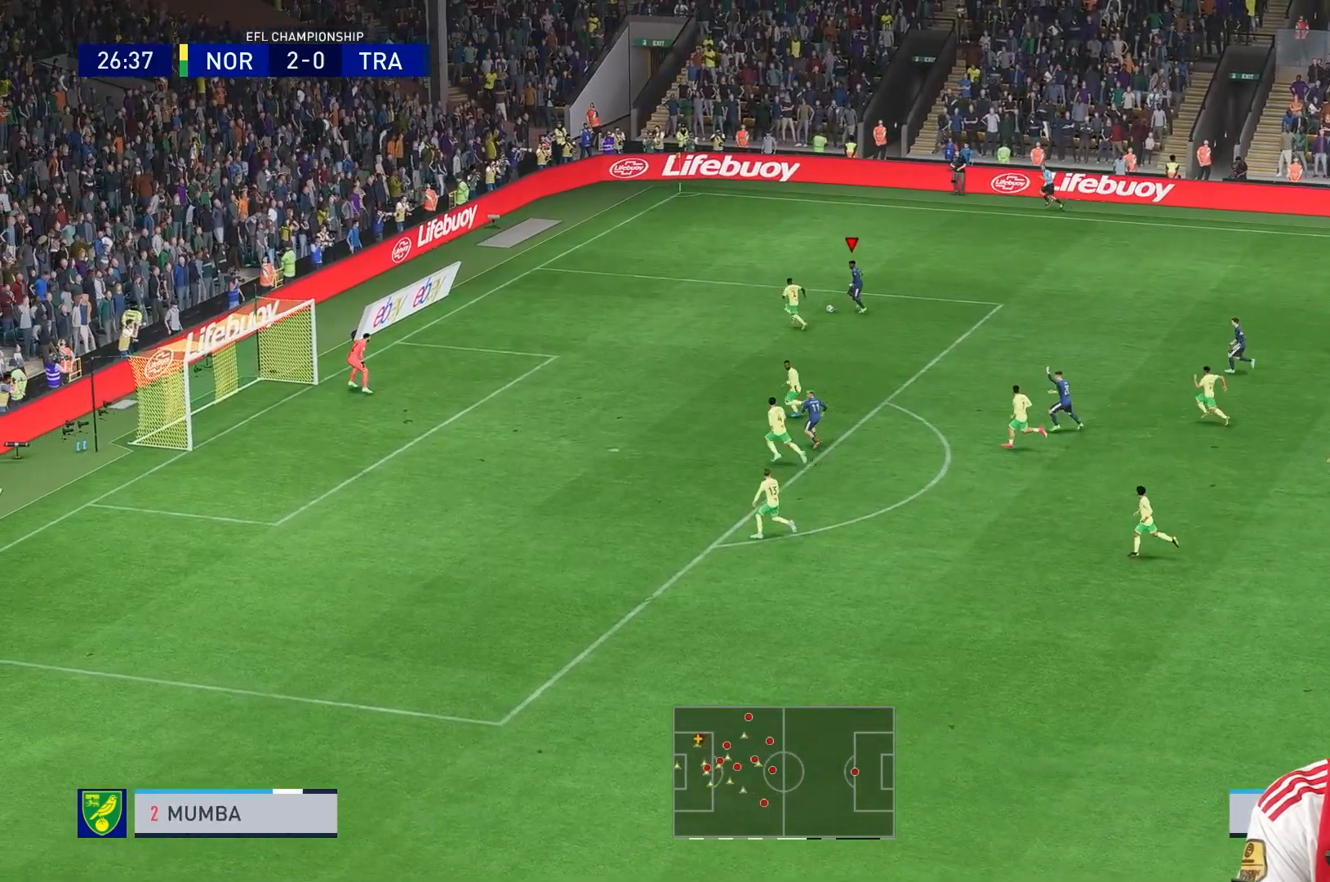
{"buttons": [], "left_stick": "down", "right_stick": "center", "events": [[320, "A", "down"], [480, "left_stick", "down"], [520, "A", "up"]]}
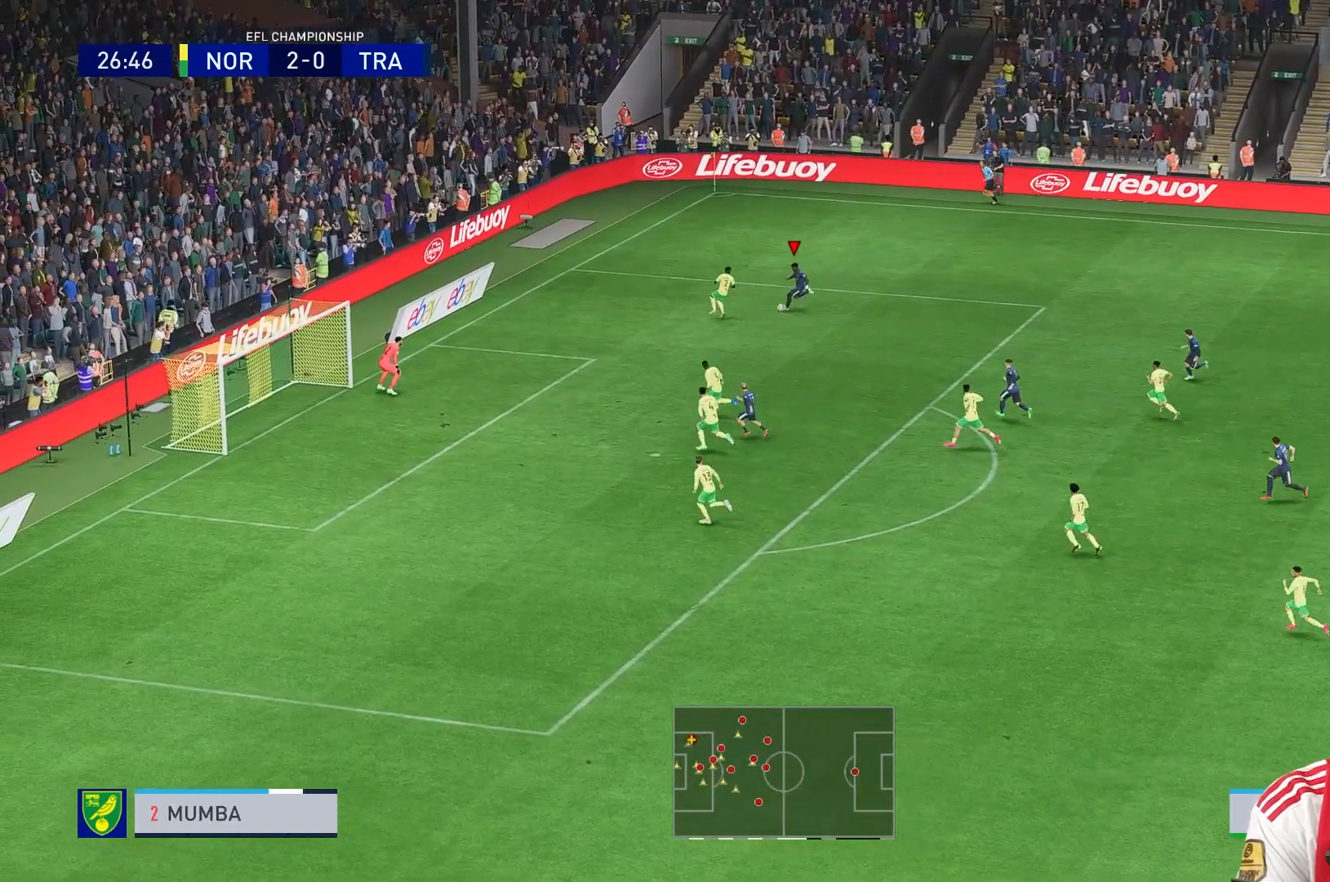
{"buttons": [], "left_stick": "down", "right_stick": "center", "events": []}
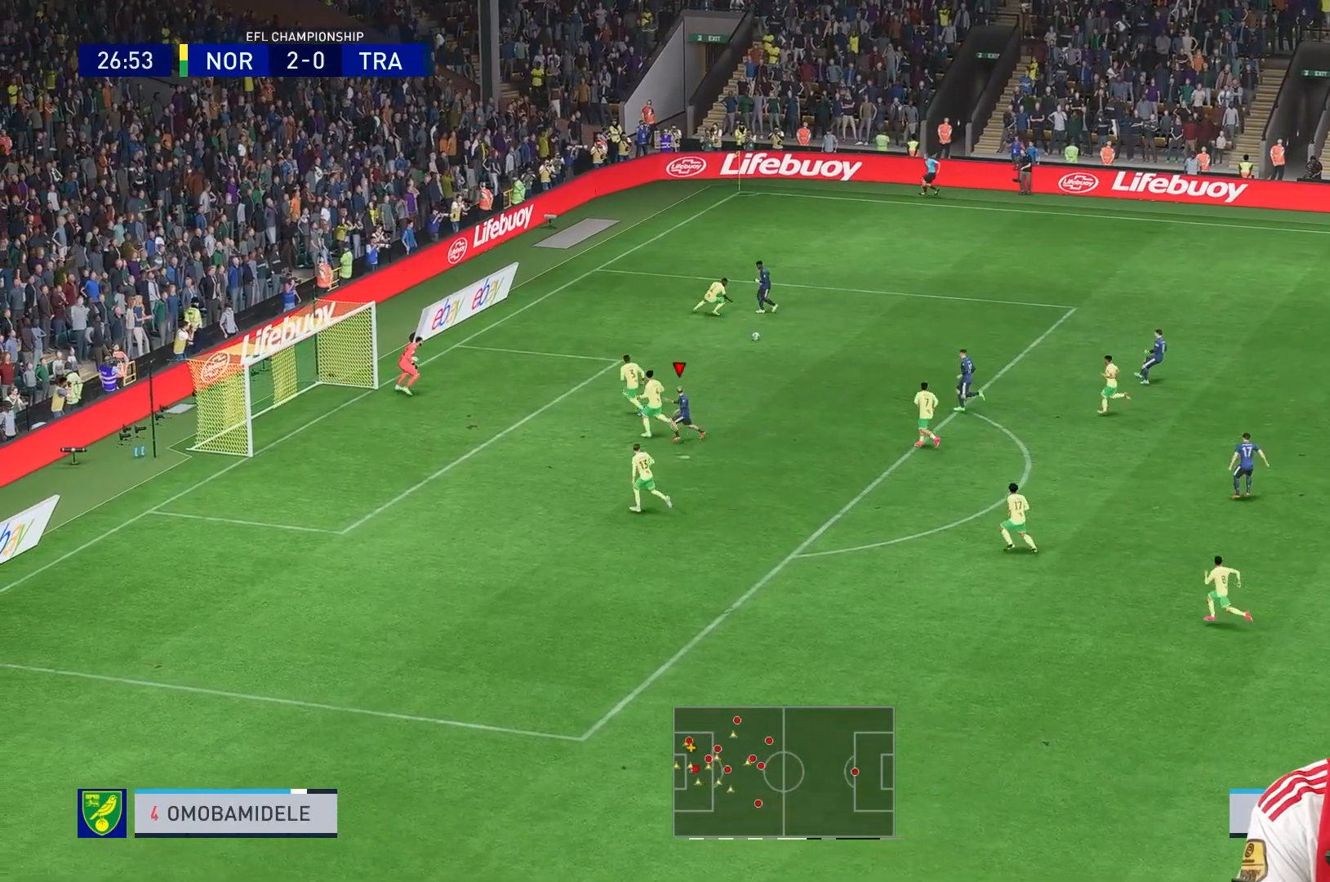
{"buttons": [], "left_stick": "left", "right_stick": "center", "events": [[40, "left_stick", "left"]]}
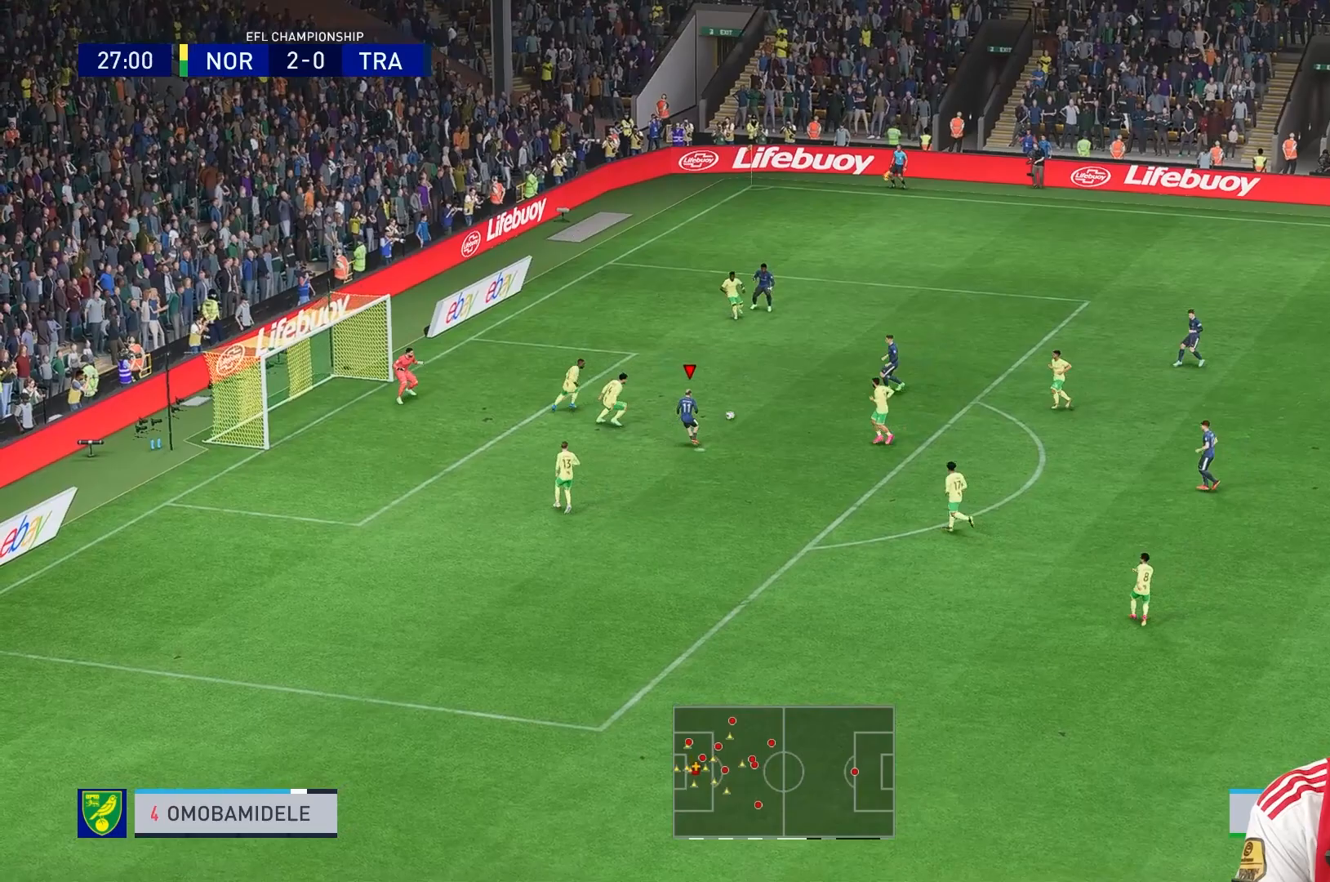
{"buttons": [], "left_stick": "left", "right_stick": "center", "events": []}
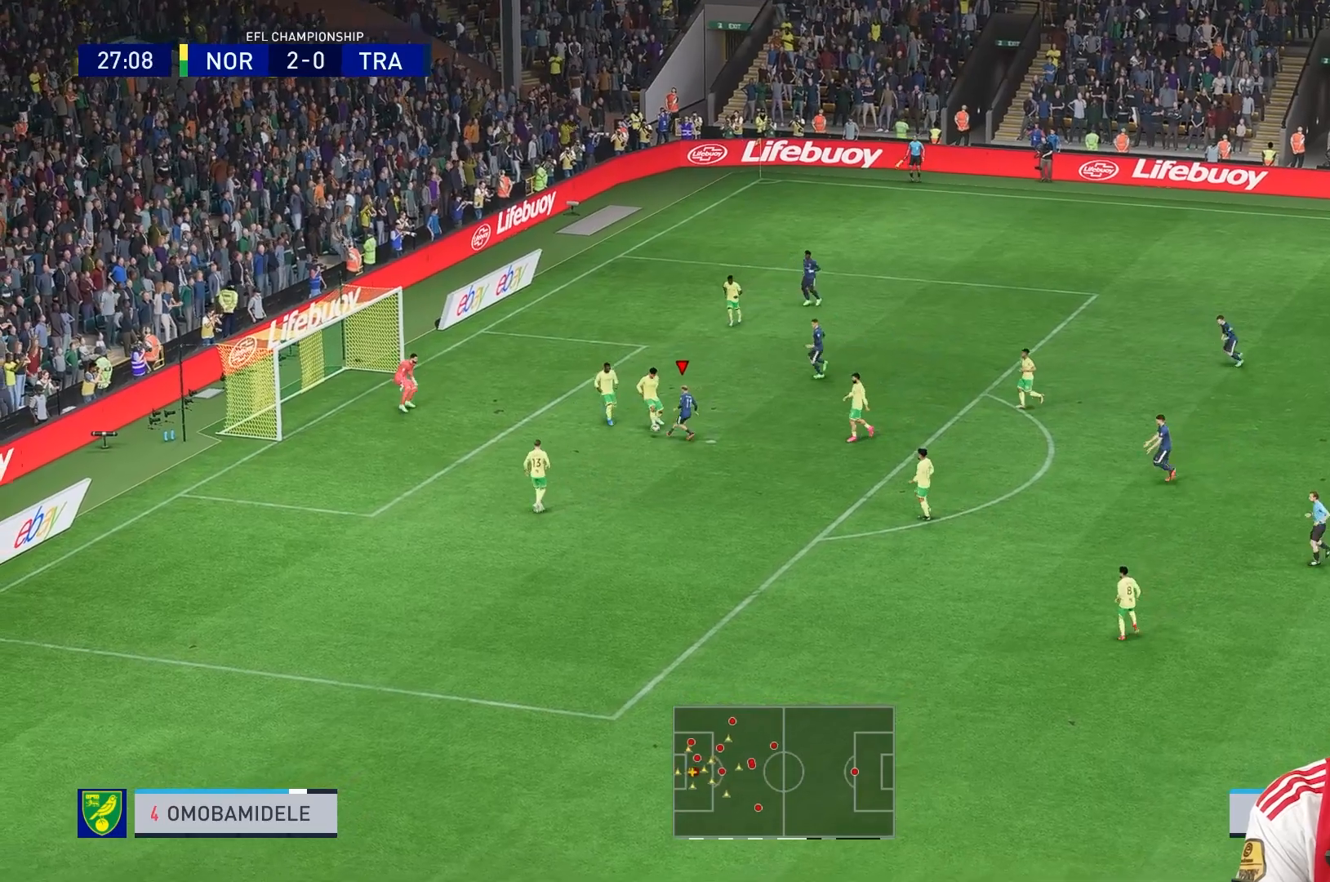
{"buttons": [], "left_stick": "left", "right_stick": "center", "events": []}
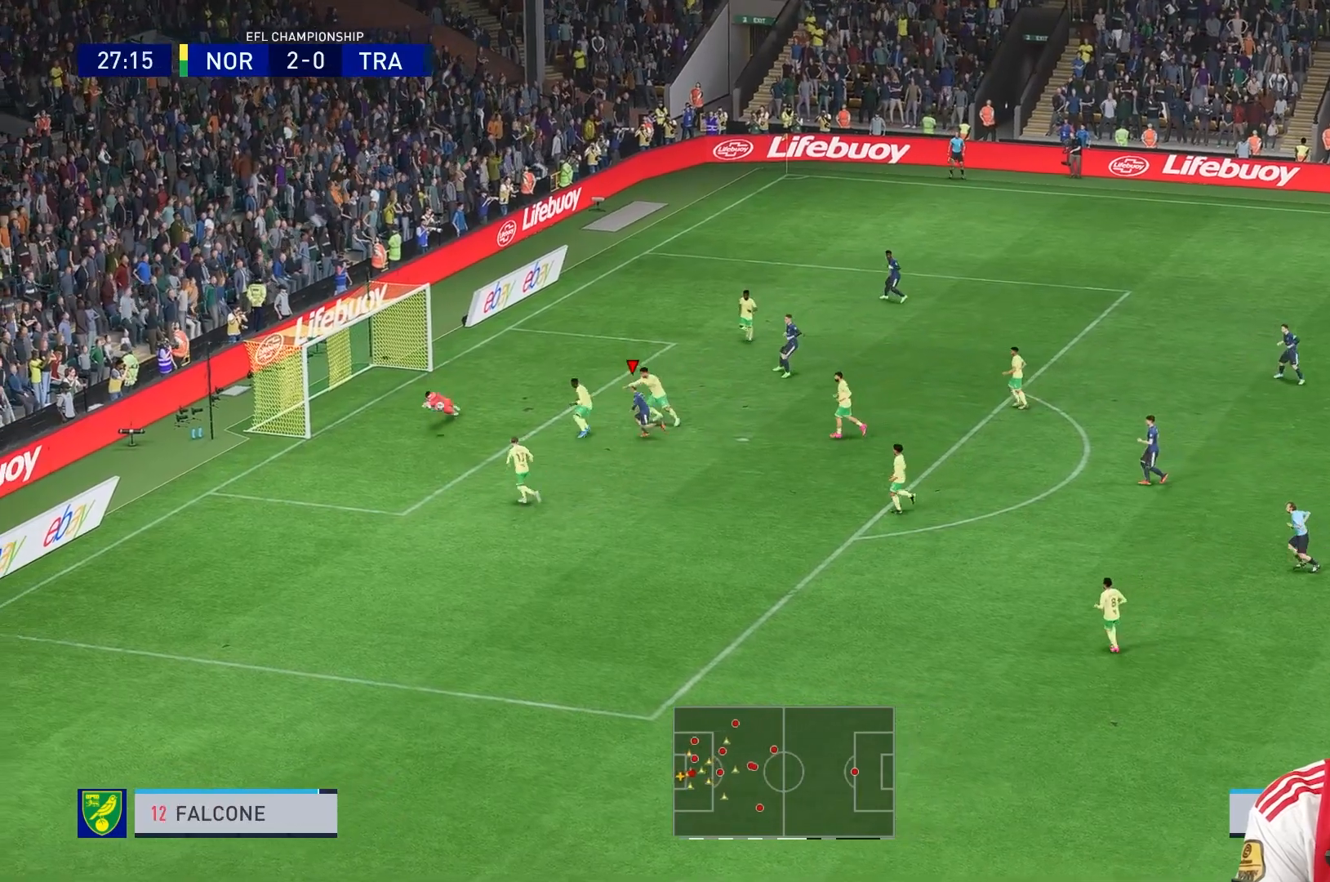
{"buttons": [], "left_stick": "left", "right_stick": "center", "events": []}
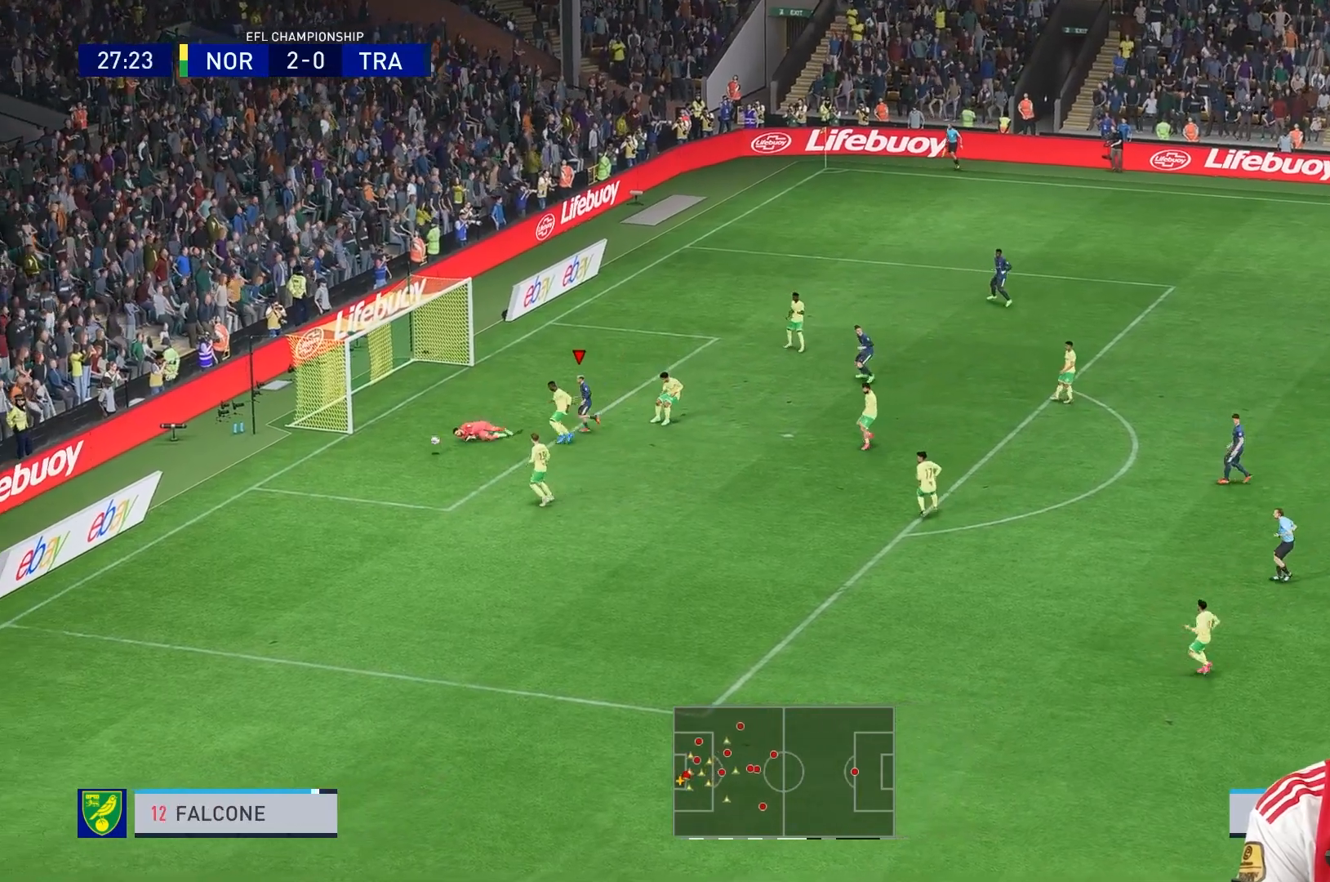
{"buttons": [], "left_stick": "down-left", "right_stick": "center", "events": [[120, "left_stick", "down-left"]]}
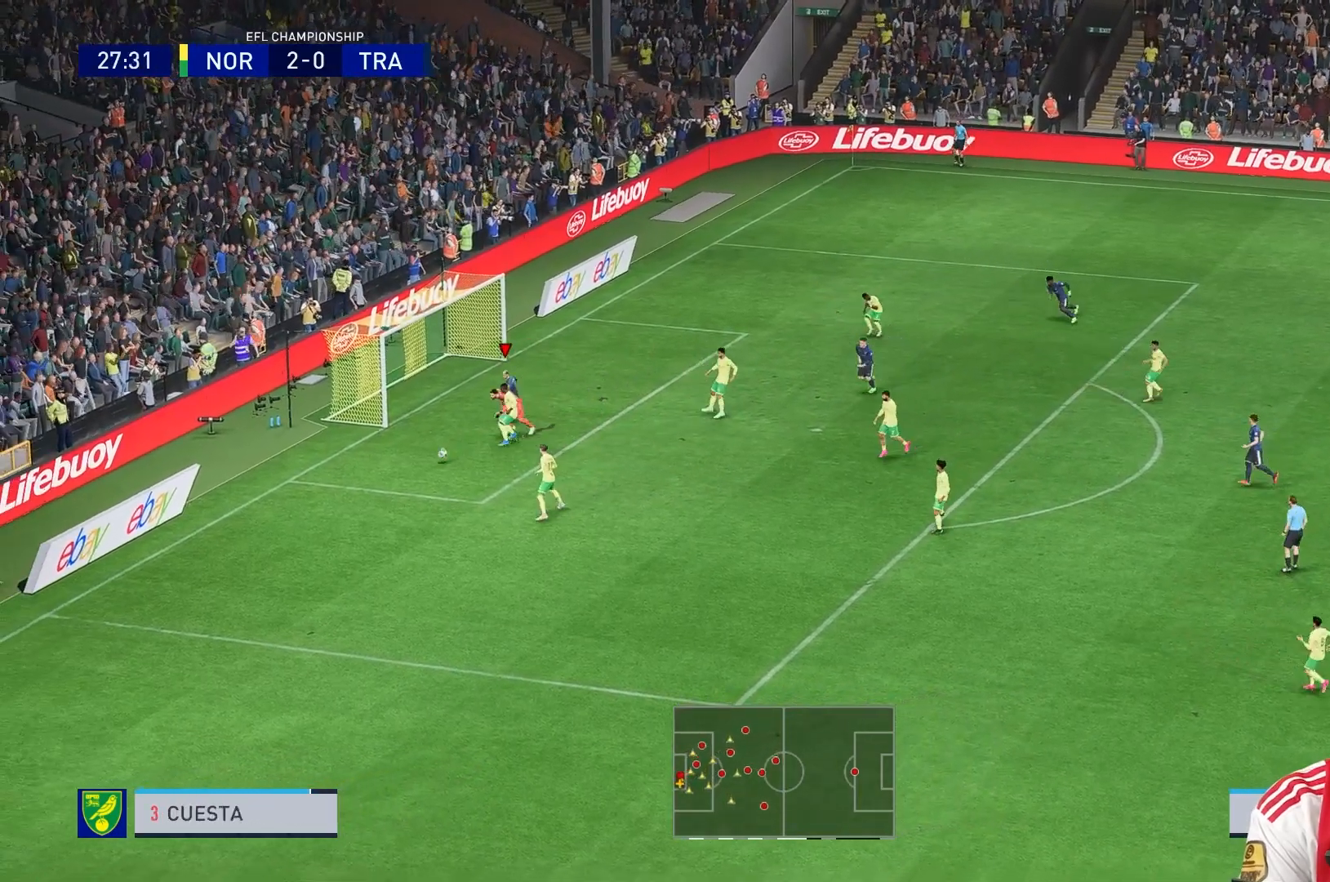
{"buttons": ["R1"], "left_stick": "down", "right_stick": "center", "events": [[200, "left_stick", "down"], [240, "R1", "down"]]}
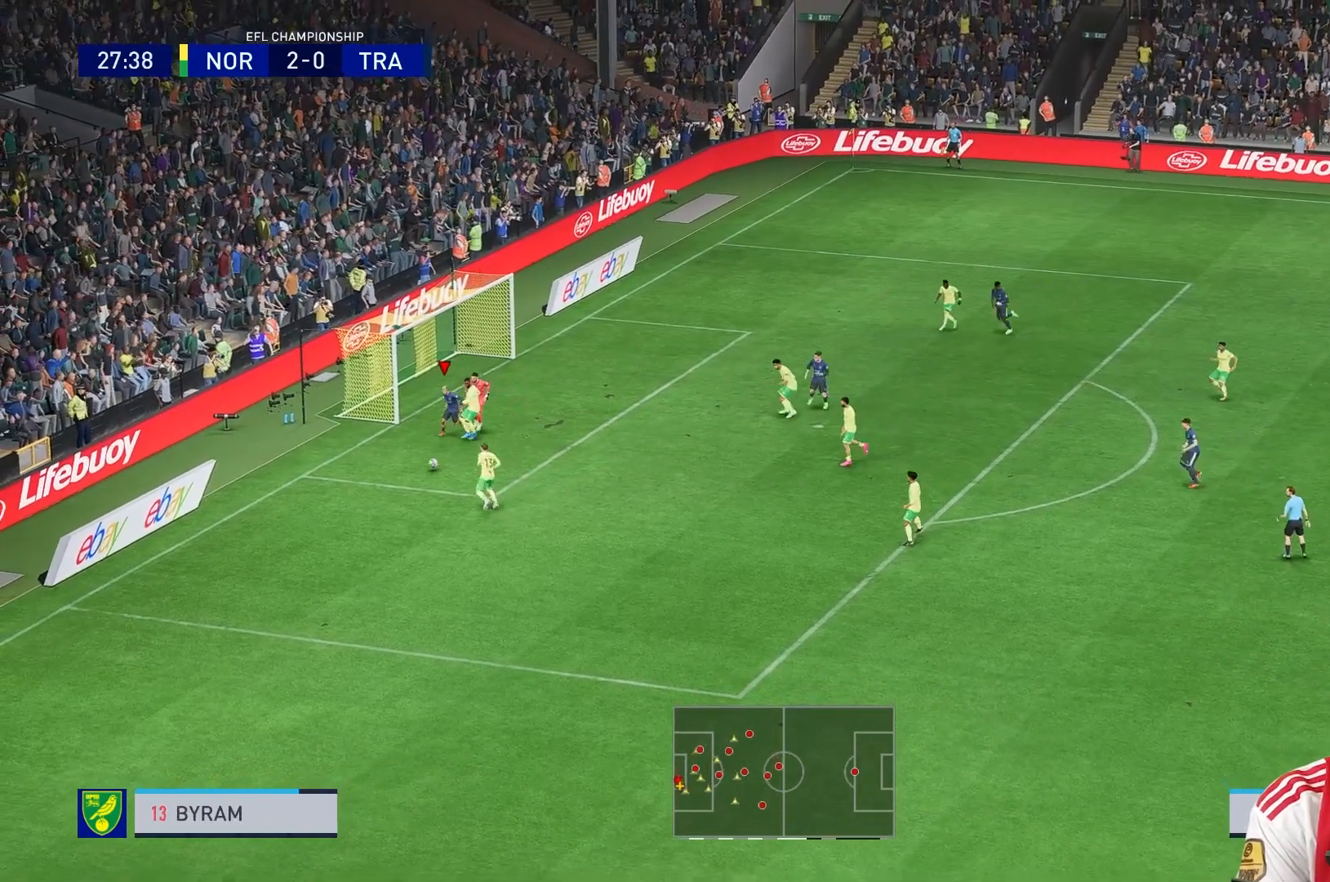
{"buttons": ["R1"], "left_stick": "down-right", "right_stick": "center", "events": [[400, "left_stick", "down-right"]]}
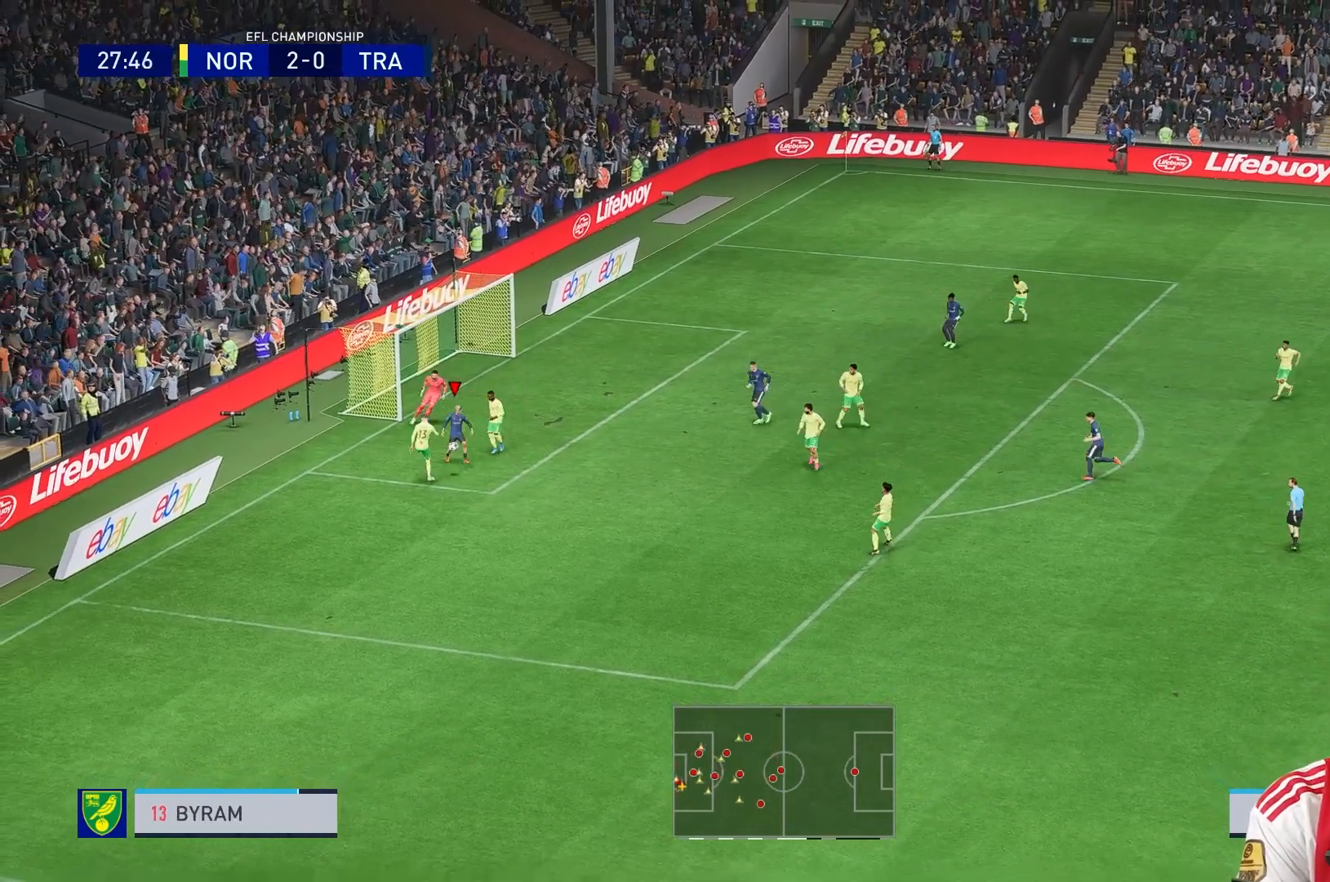
{"buttons": [], "left_stick": "down-right", "right_stick": "center", "events": [[240, "R1", "up"]]}
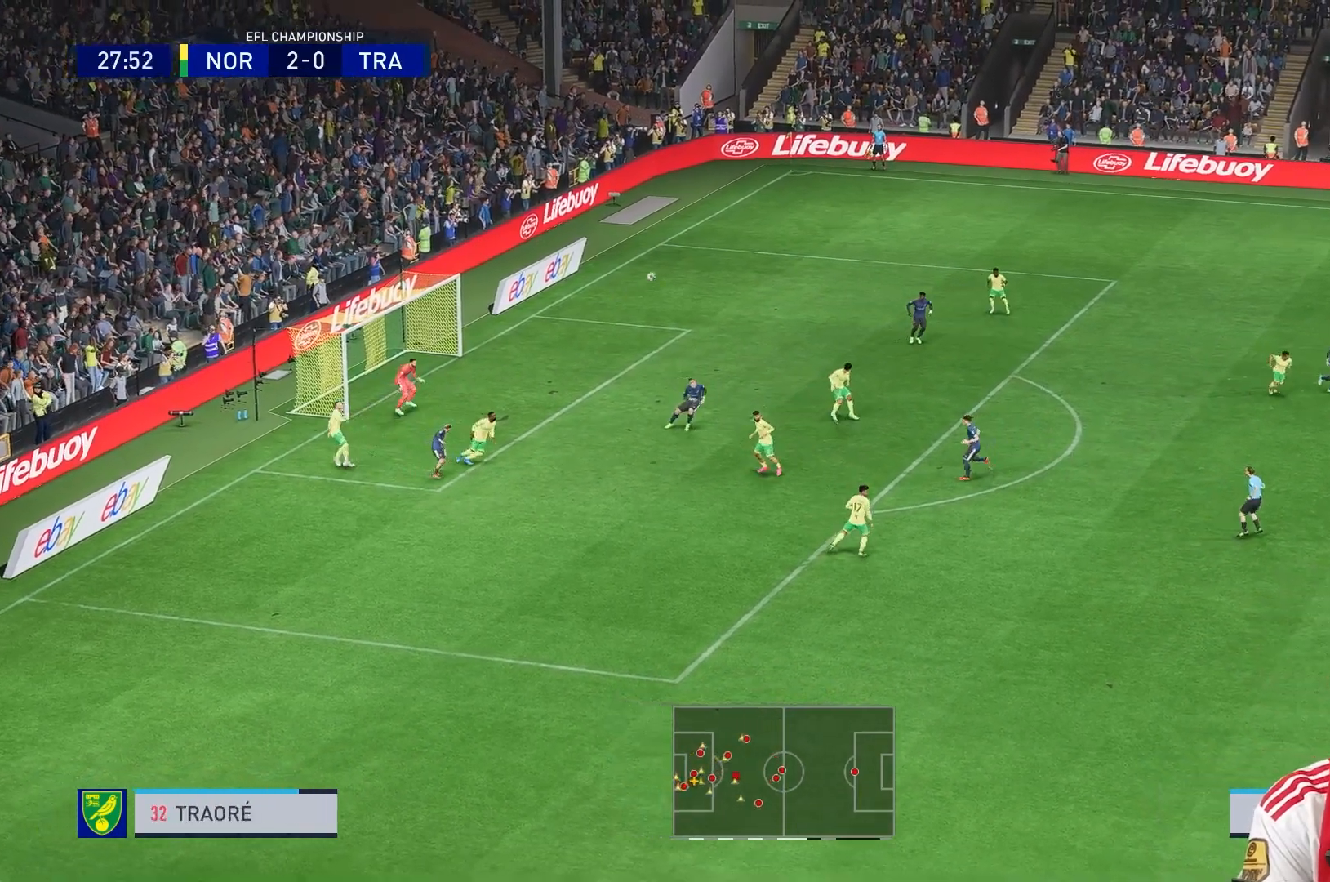
{"buttons": [], "left_stick": "up-right", "right_stick": "center", "events": [[40, "left_stick", "right"], [440, "left_stick", "up-right"]]}